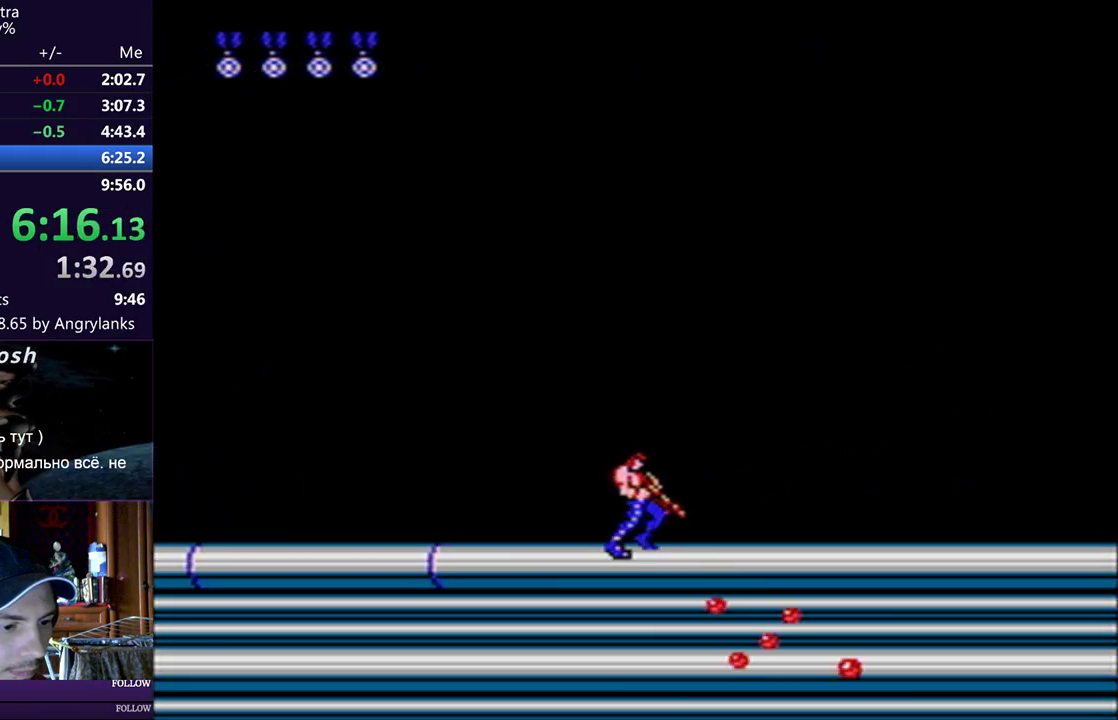
Gameplay with a controller (Nintendo layout); each line is a JSON object with the inputs held at the frame after it. "events" lists button and stick changes between this image and that frame as [ms after this image, input, new state], when the widget could be followed in between. Not read: L3 R3.
{"buttons": ["DPAD_DOWN", "DPAD_RIGHT"], "events": []}
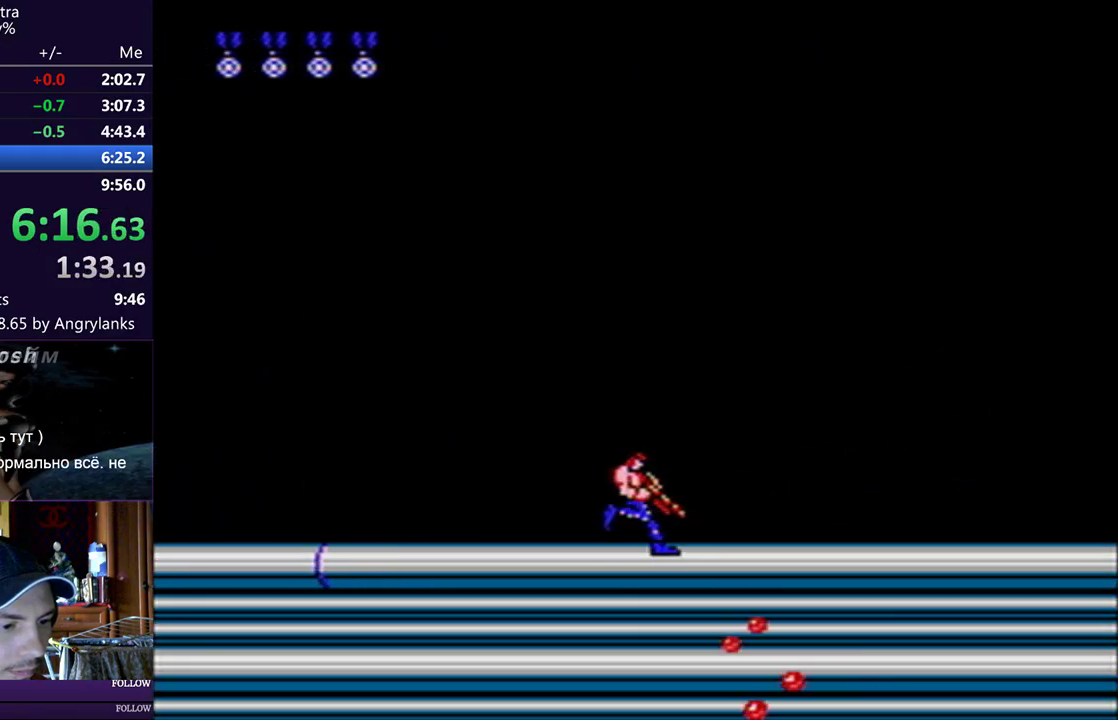
{"buttons": ["DPAD_DOWN", "DPAD_RIGHT"], "events": []}
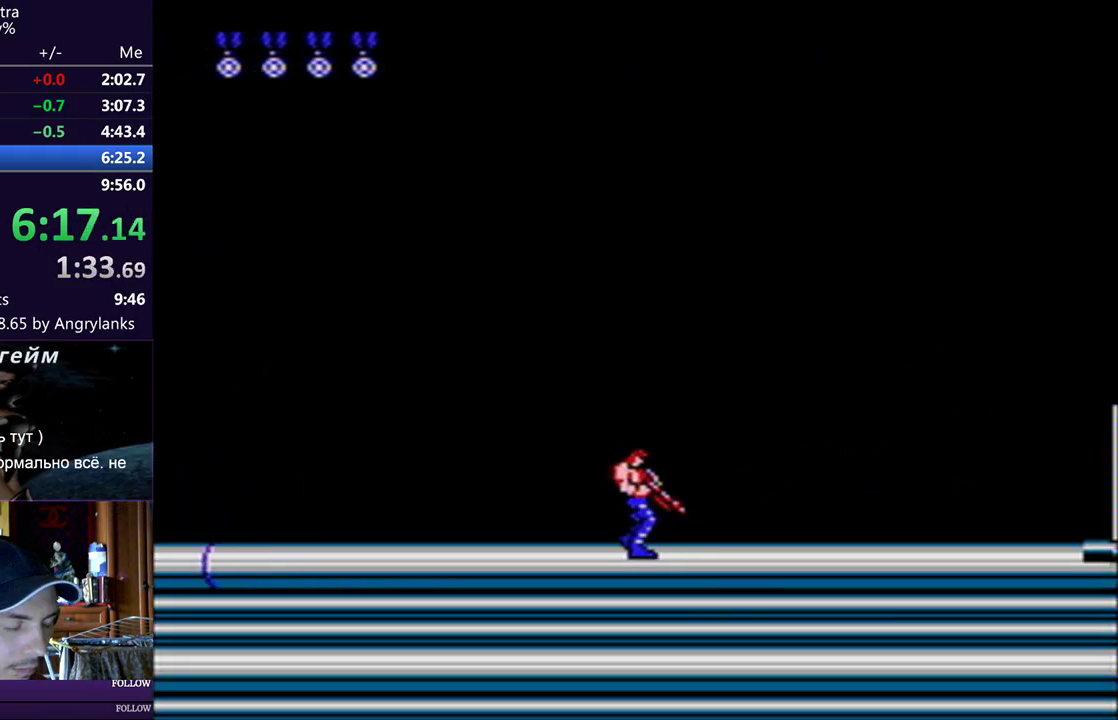
{"buttons": ["B", "DPAD_DOWN", "DPAD_RIGHT"], "events": [[467, "B", "down"]]}
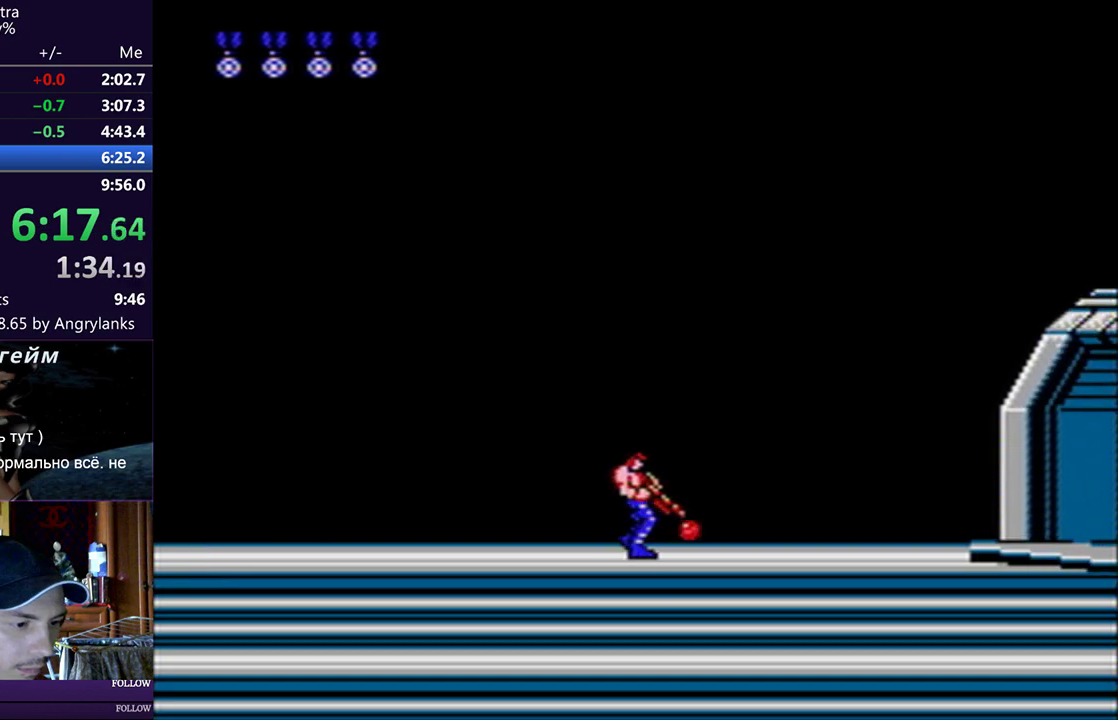
{"buttons": ["DPAD_DOWN", "DPAD_RIGHT"], "events": [[67, "B", "up"], [150, "B", "down"], [217, "B", "up"], [334, "B", "down"], [384, "B", "up"], [434, "B", "down"], [484, "B", "up"]]}
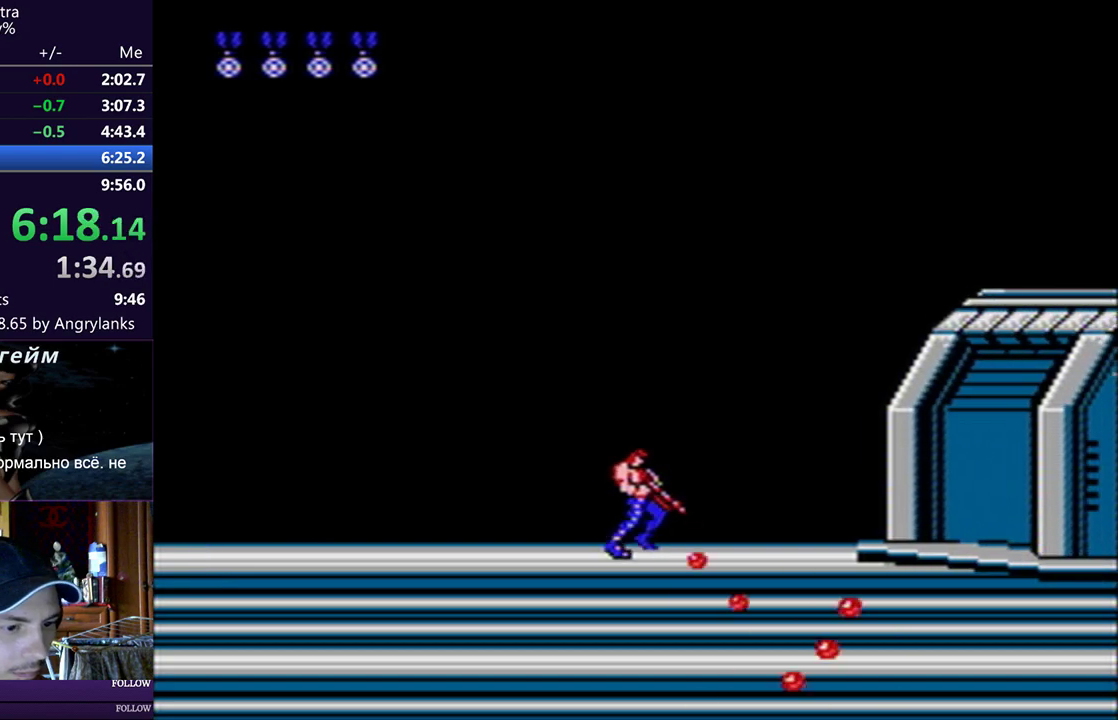
{"buttons": ["DPAD_DOWN", "DPAD_RIGHT"], "events": []}
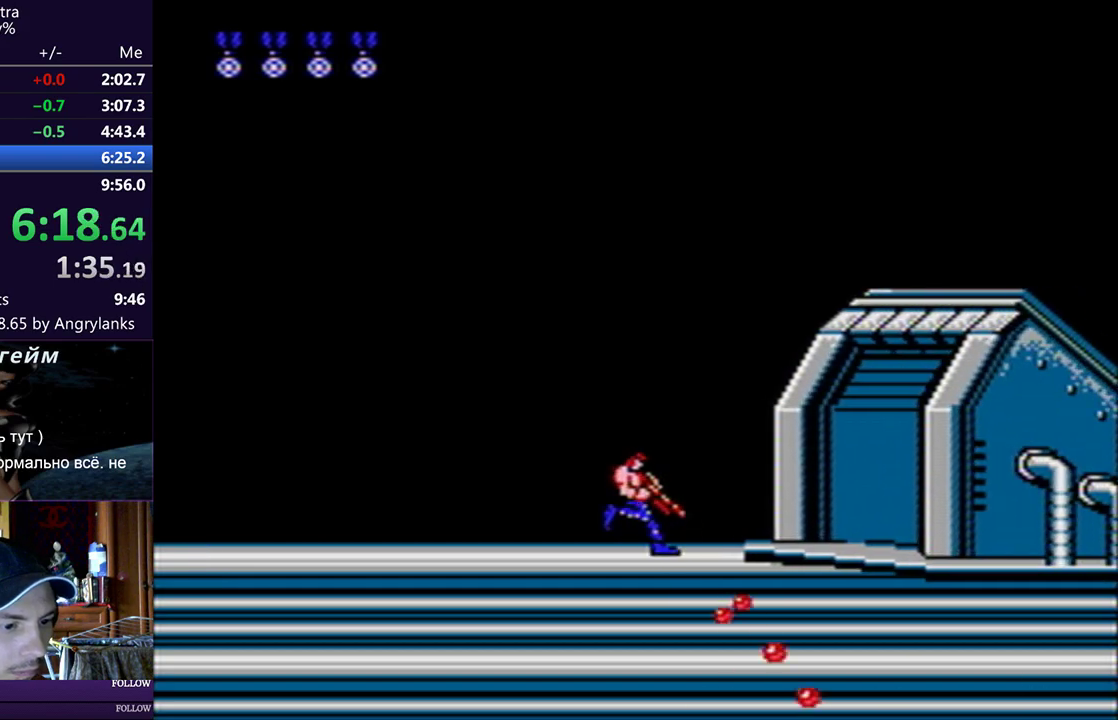
{"buttons": ["B", "DPAD_DOWN", "DPAD_RIGHT"], "events": [[100, "B", "down"], [150, "B", "up"], [200, "B", "down"], [251, "B", "up"], [301, "B", "down"], [351, "B", "up"], [501, "B", "down"]]}
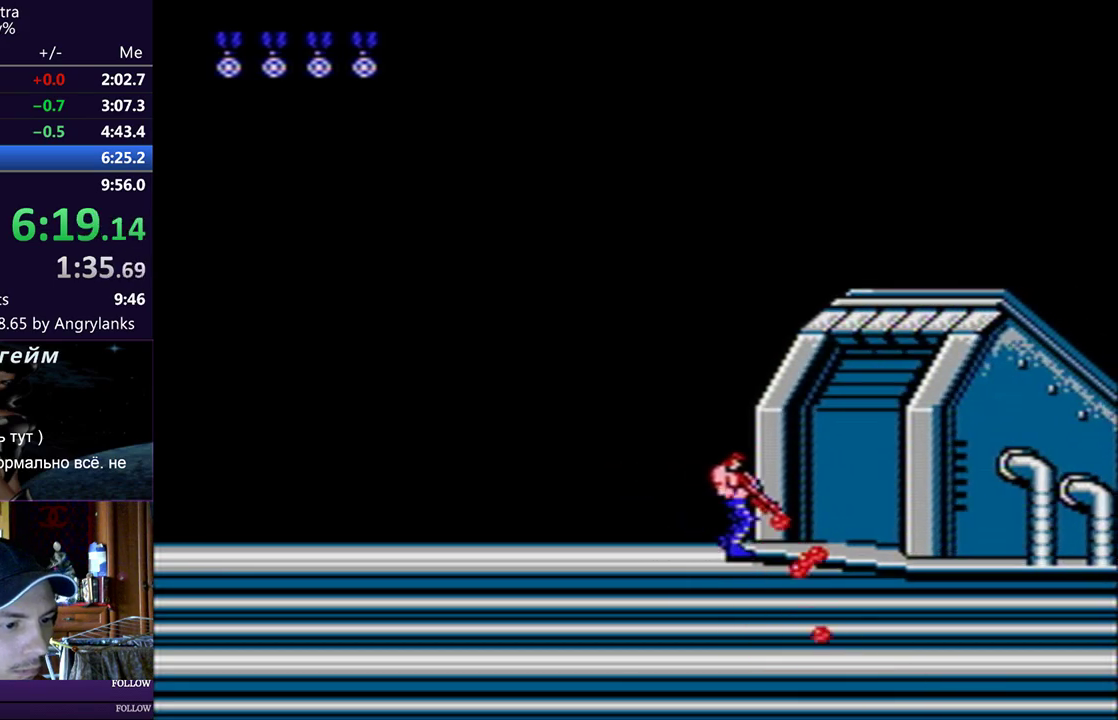
{"buttons": ["B", "DPAD_DOWN", "DPAD_LEFT"], "events": [[50, "B", "up"], [100, "B", "down"], [117, "DPAD_RIGHT", "up"], [150, "B", "up"], [150, "DPAD_LEFT", "down"], [400, "B", "down"], [450, "B", "up"], [500, "B", "down"]]}
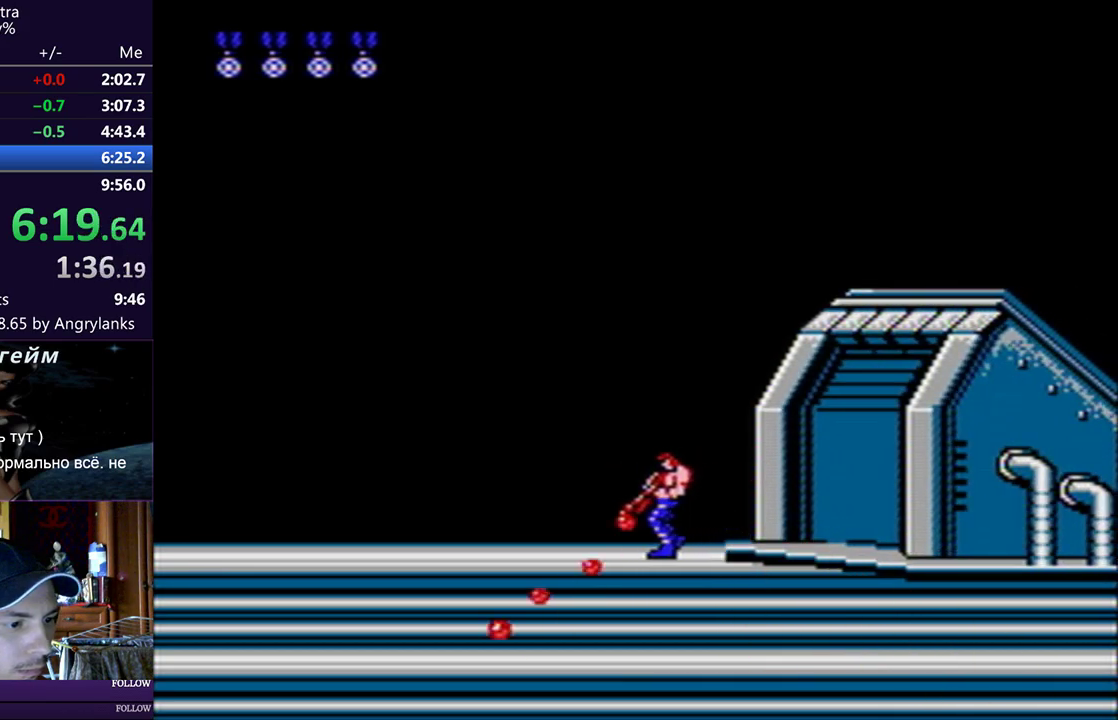
{"buttons": ["B", "DPAD_UP"], "events": [[50, "B", "up"], [167, "DPAD_DOWN", "up"], [184, "B", "down"], [184, "DPAD_LEFT", "up"], [184, "DPAD_UP", "down"], [234, "B", "up"], [367, "B", "down"]]}
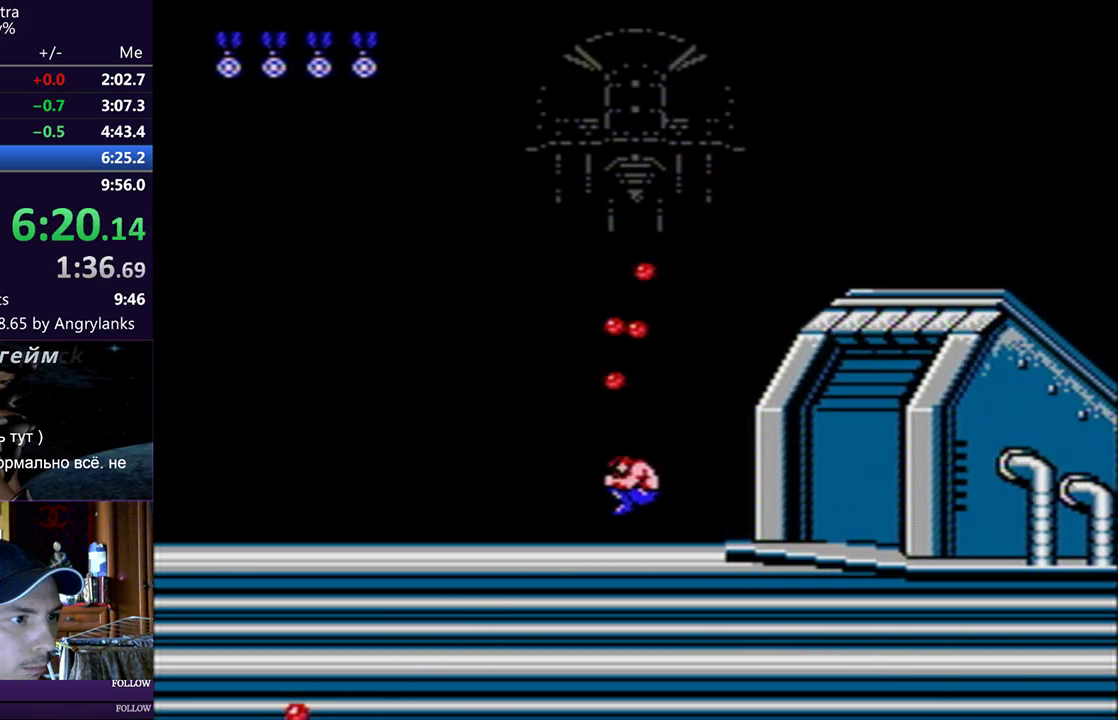
{"buttons": ["DPAD_UP"], "events": [[16, "B", "up"], [67, "B", "down"], [117, "B", "up"], [167, "B", "down"], [217, "B", "up"], [350, "B", "down"], [467, "B", "up"]]}
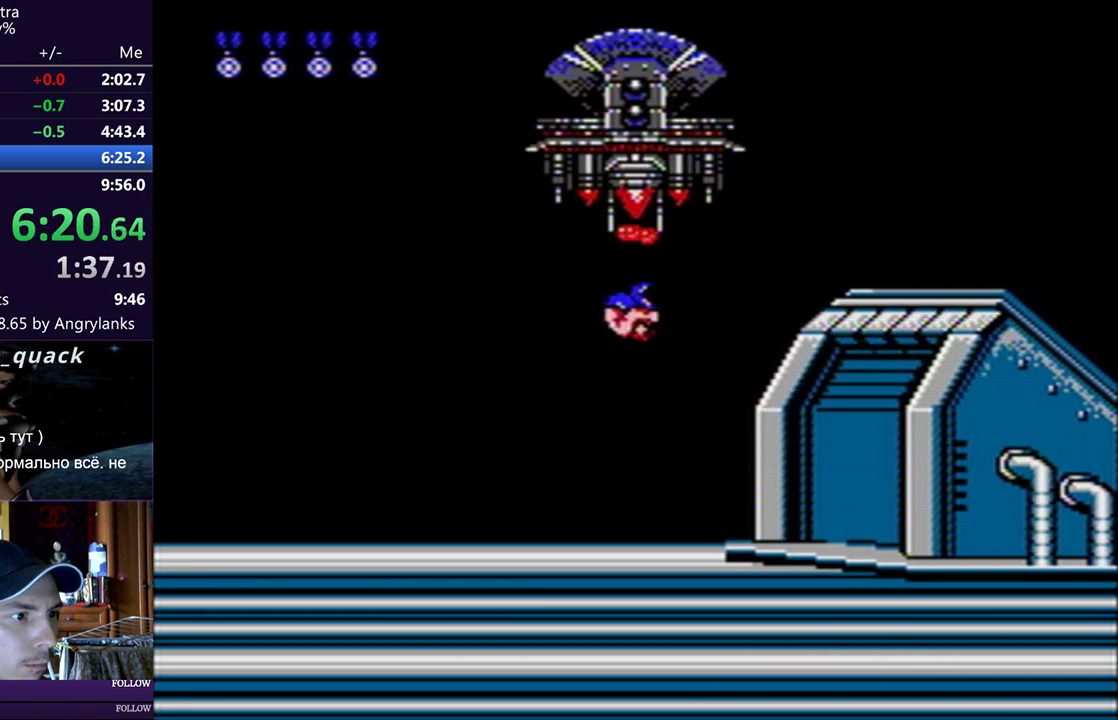
{"buttons": ["DPAD_UP"], "events": [[451, "B", "down"], [501, "B", "up"]]}
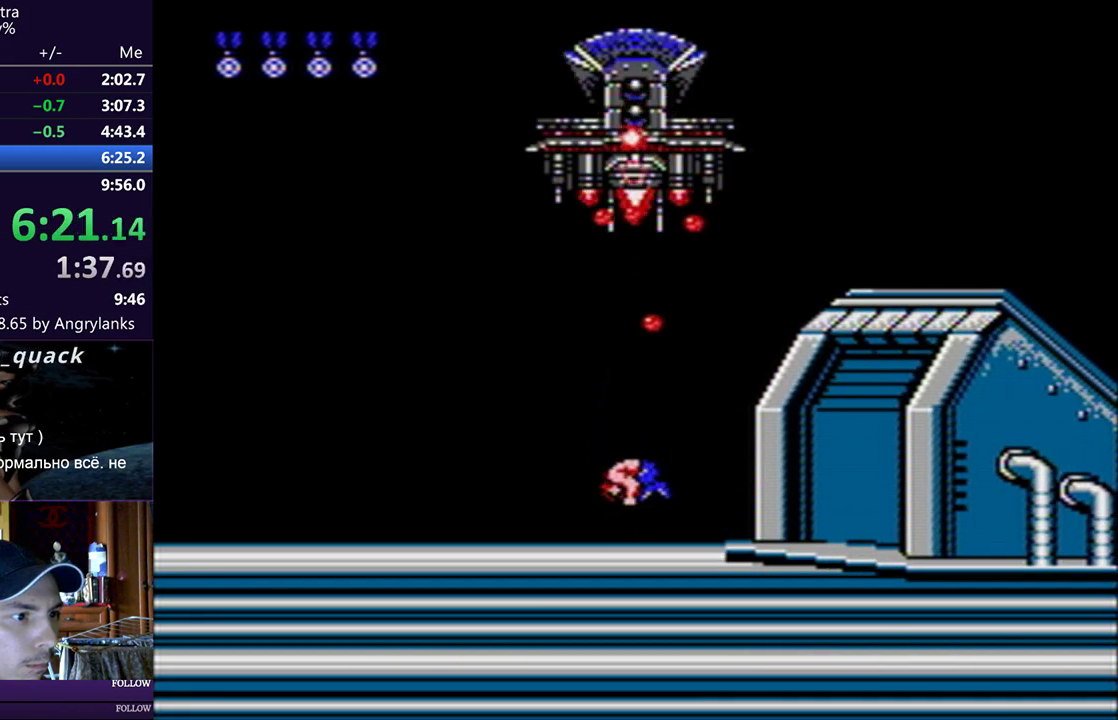
{"buttons": ["DPAD_UP"], "events": [[50, "B", "down"], [100, "B", "up"], [250, "B", "down"], [300, "B", "up"]]}
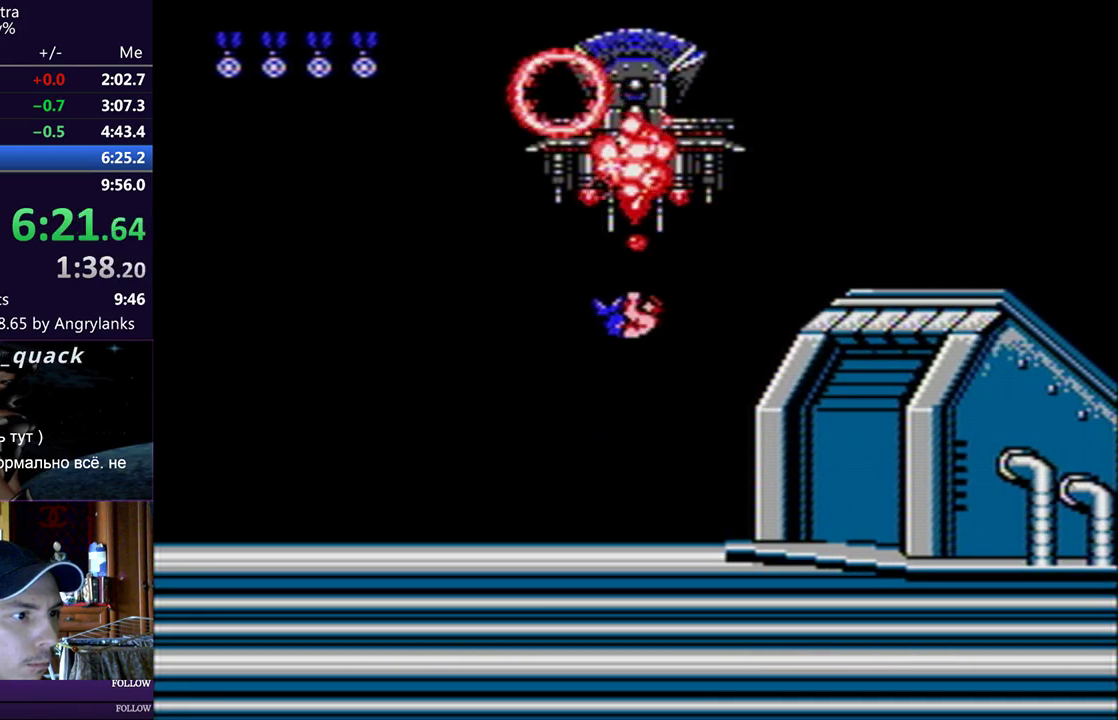
{"buttons": ["DPAD_RIGHT"], "events": [[267, "B", "down"], [317, "B", "up"], [434, "DPAD_RIGHT", "down"], [434, "DPAD_UP", "up"]]}
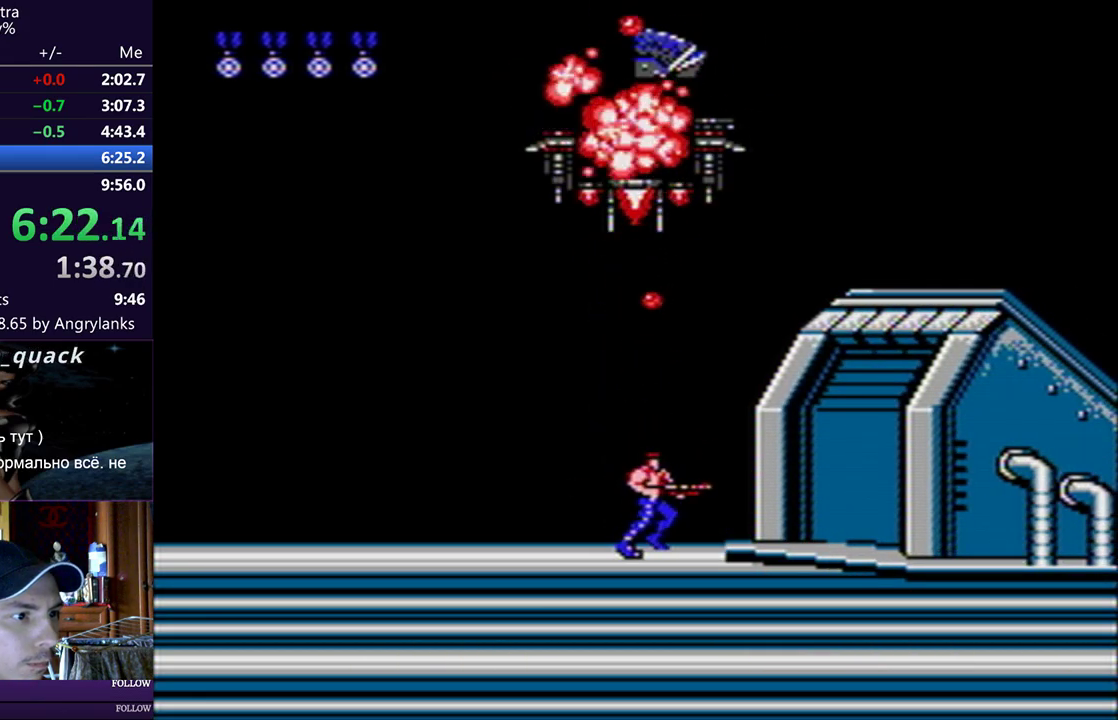
{"buttons": ["DPAD_RIGHT"], "events": []}
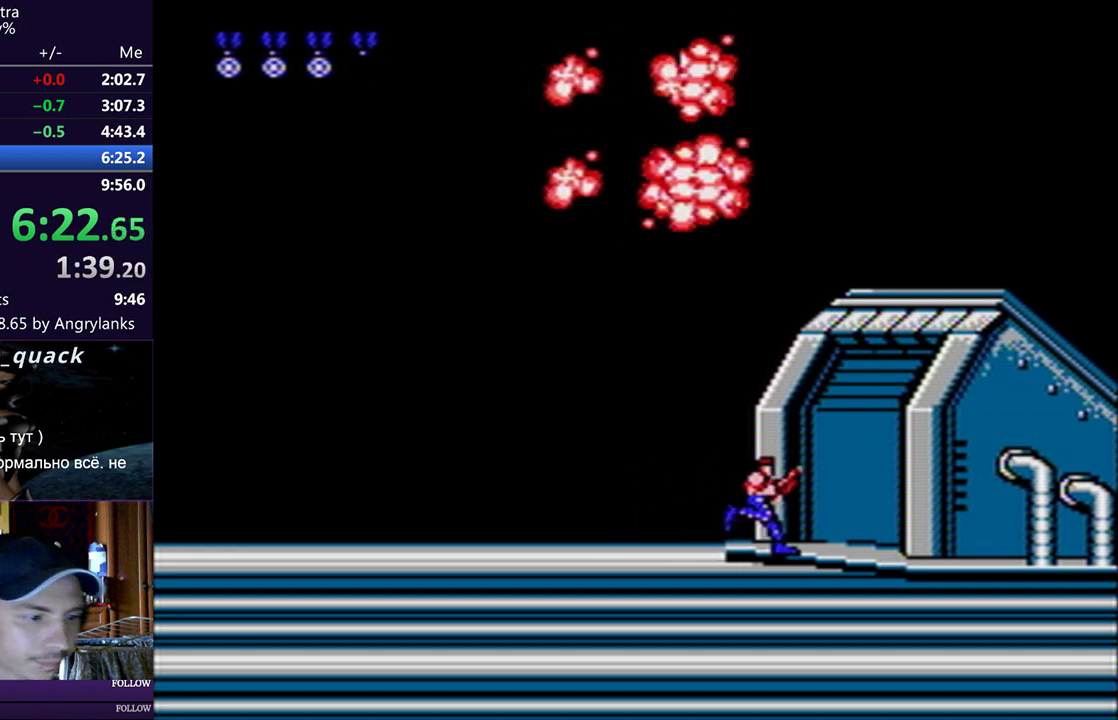
{"buttons": ["DPAD_RIGHT"], "events": []}
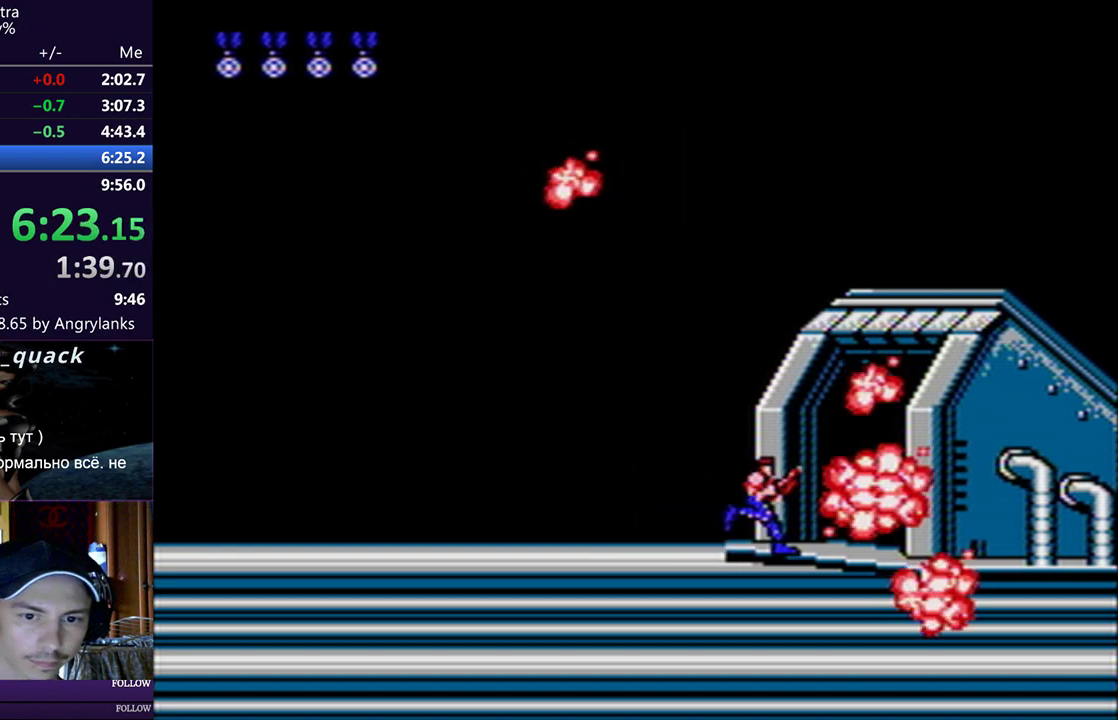
{"buttons": ["DPAD_RIGHT"], "events": []}
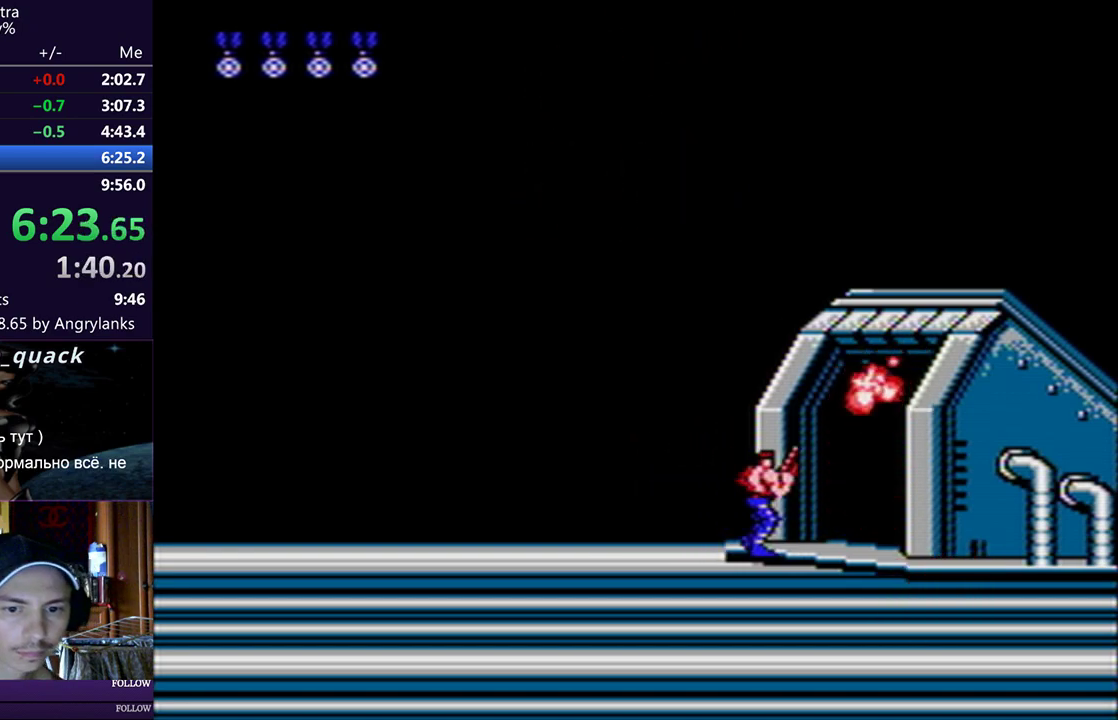
{"buttons": ["DPAD_RIGHT"], "events": []}
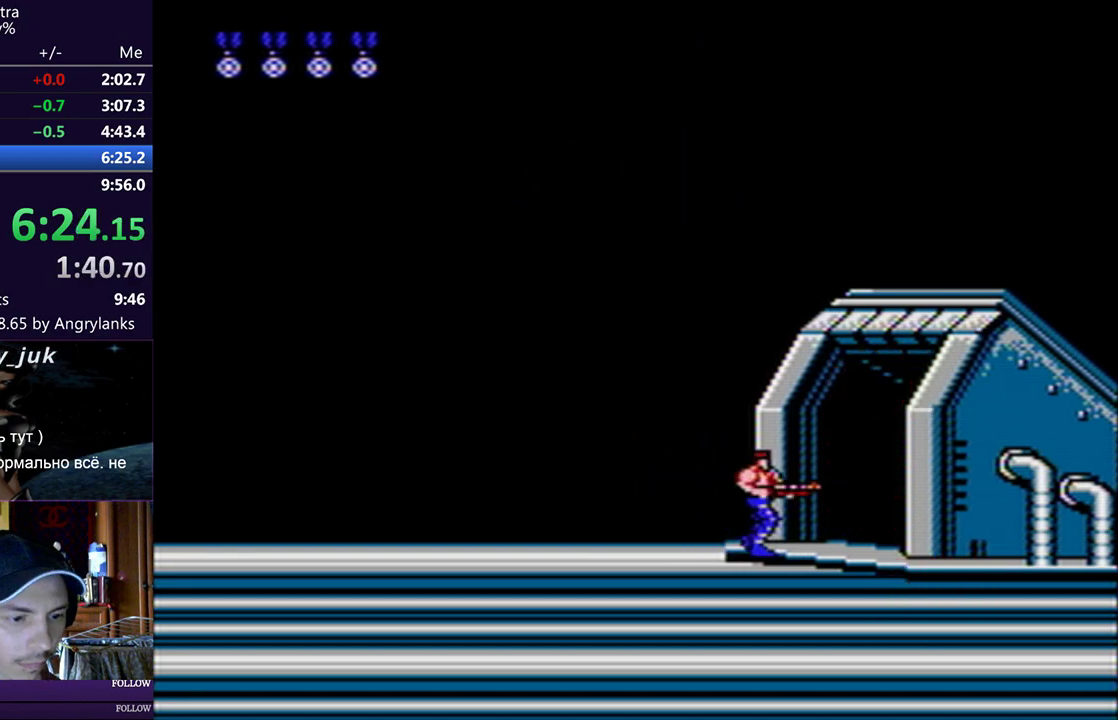
{"buttons": ["DPAD_RIGHT"], "events": []}
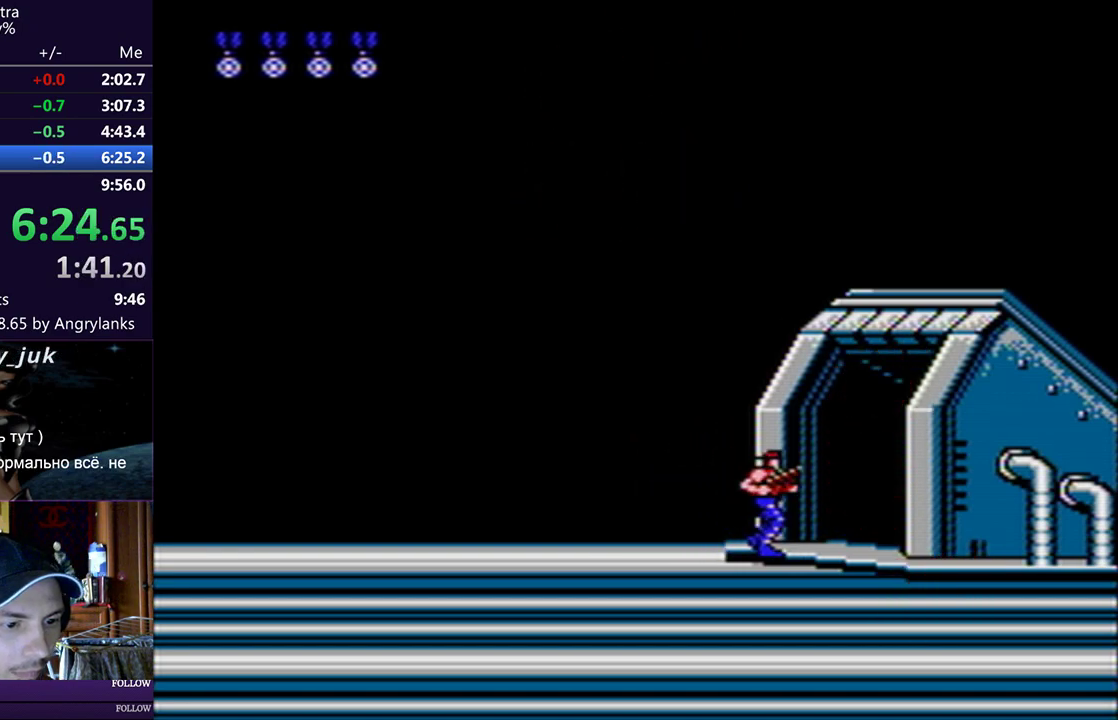
{"buttons": [], "events": [[34, "DPAD_RIGHT", "up"]]}
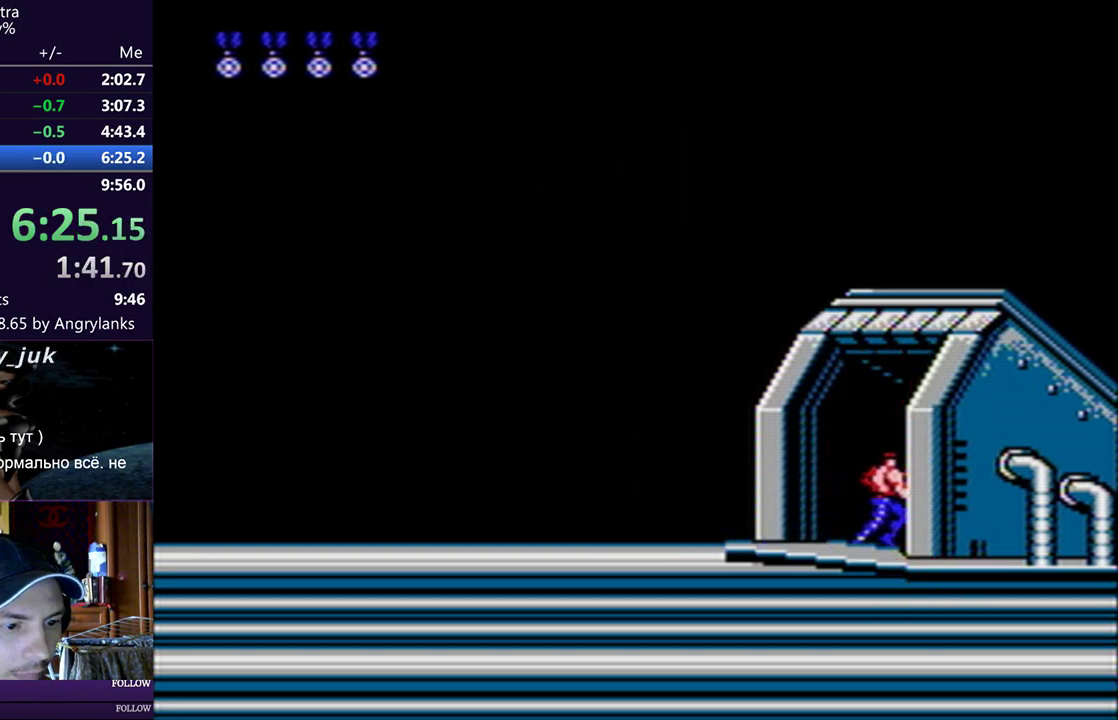
{"buttons": [], "events": []}
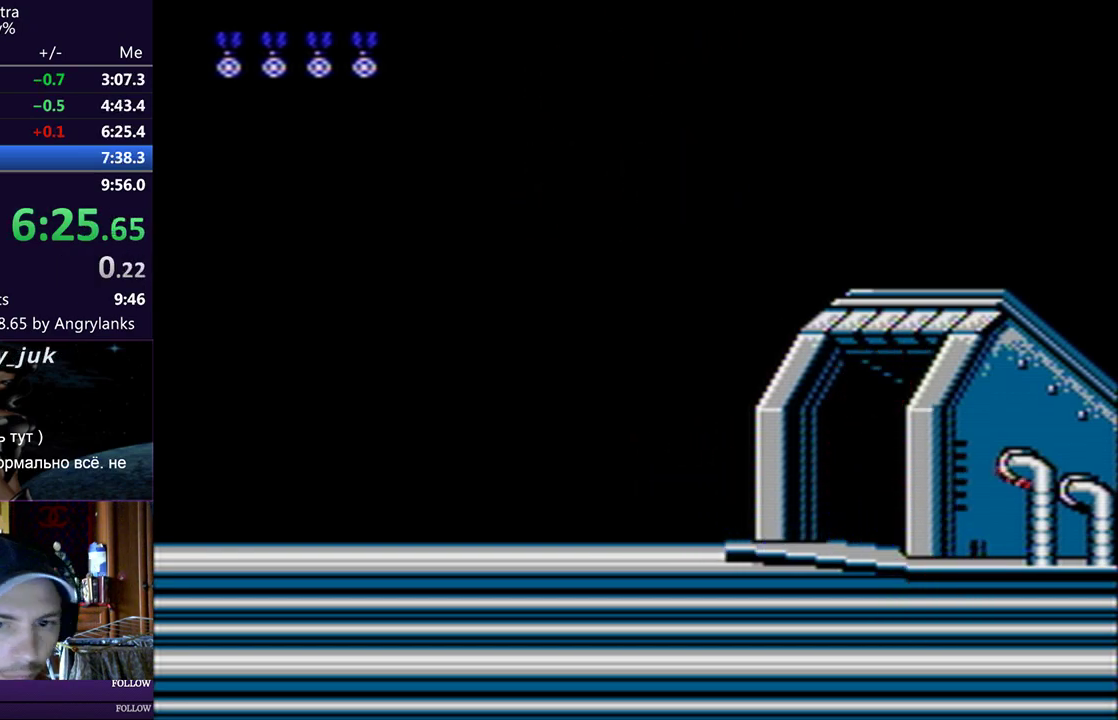
{"buttons": [], "events": []}
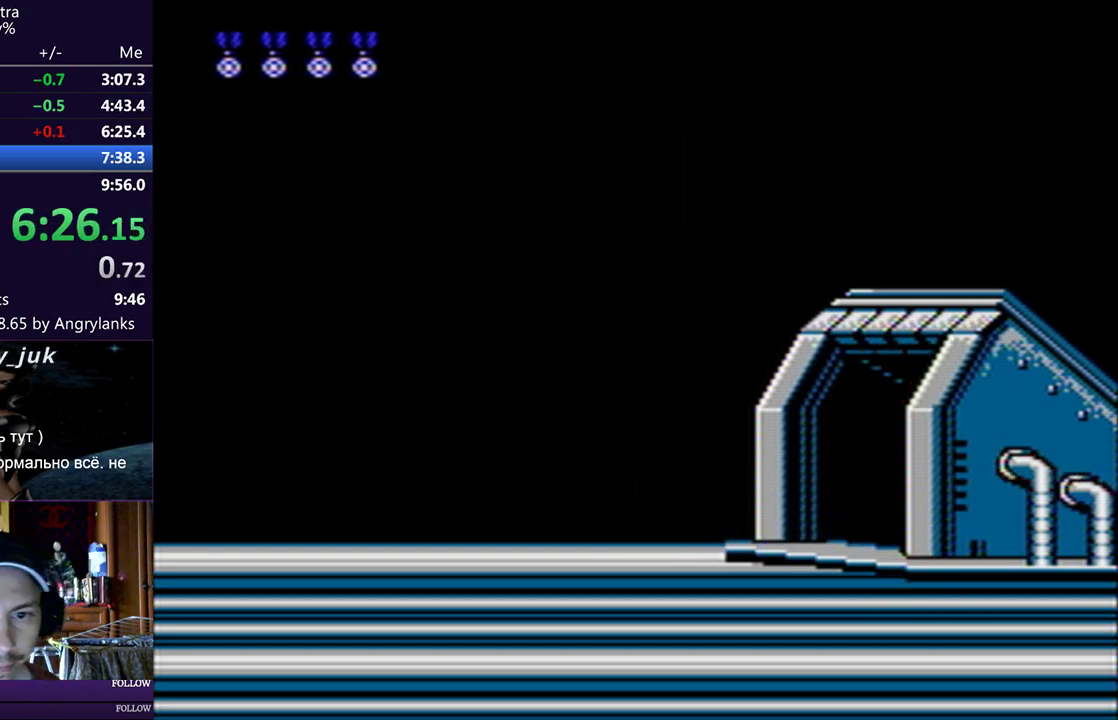
{"buttons": [], "events": []}
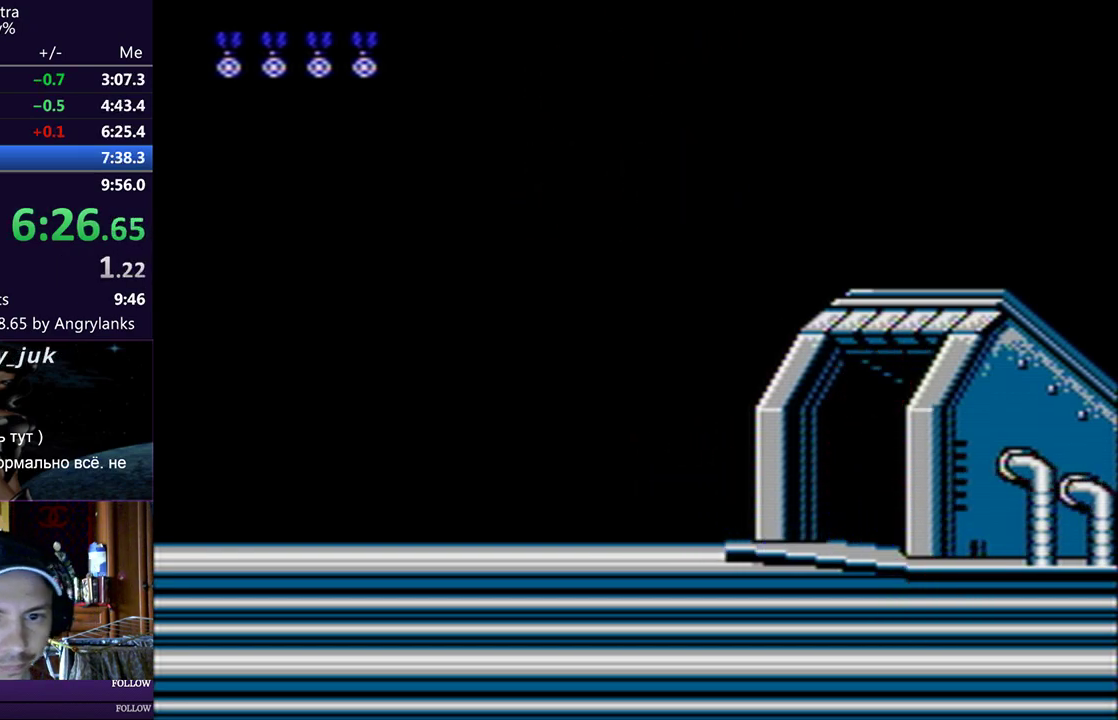
{"buttons": [], "events": []}
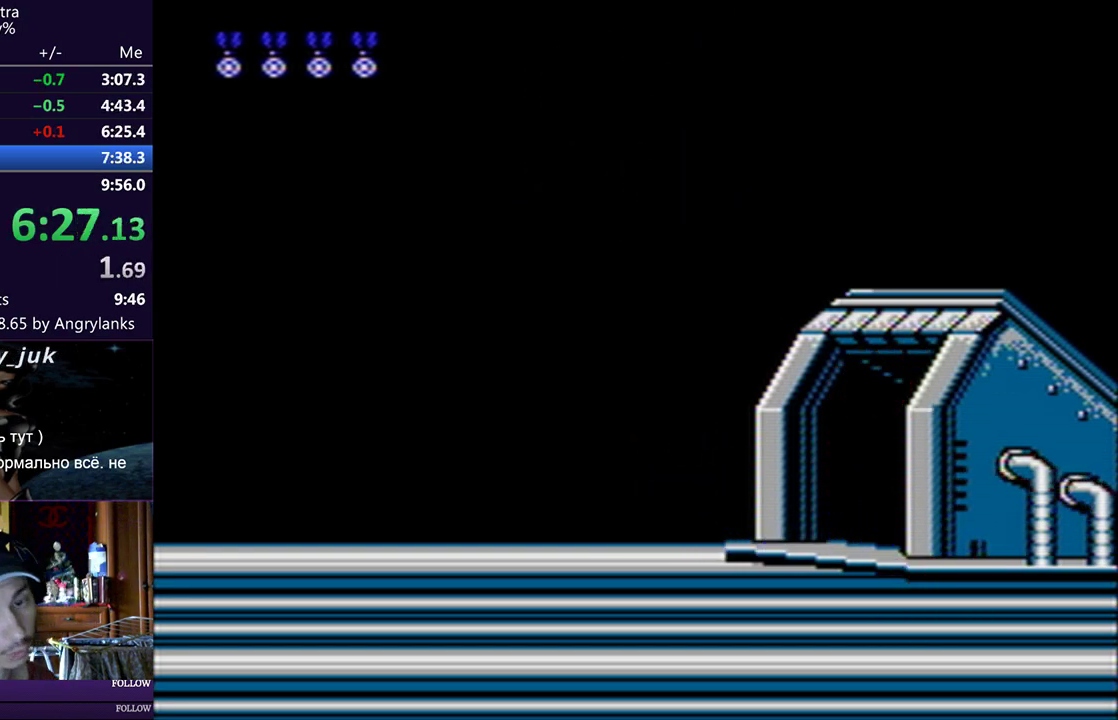
{"buttons": [], "events": []}
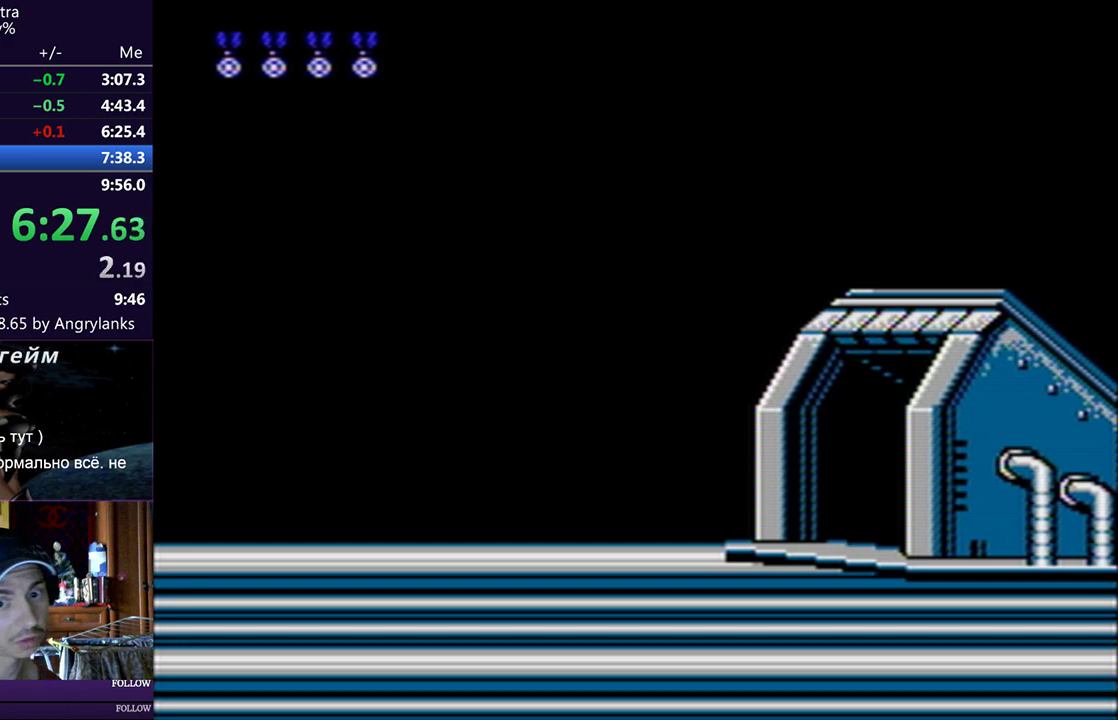
{"buttons": ["DPAD_RIGHT"], "events": [[216, "DPAD_RIGHT", "down"]]}
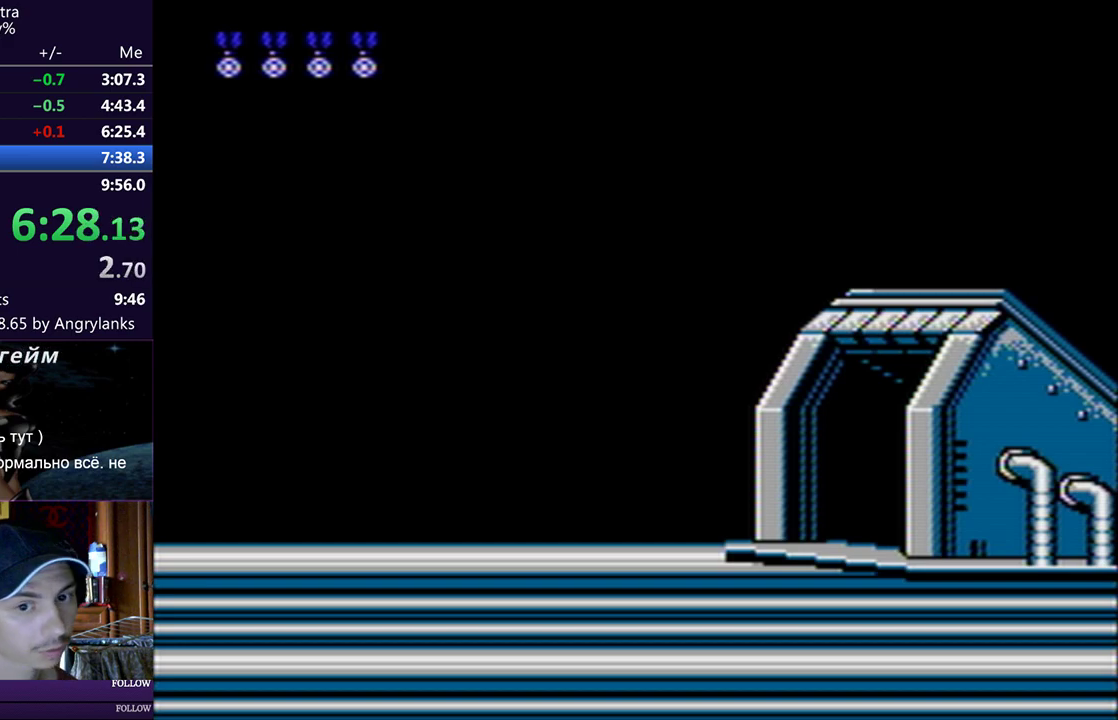
{"buttons": ["DPAD_RIGHT"], "events": []}
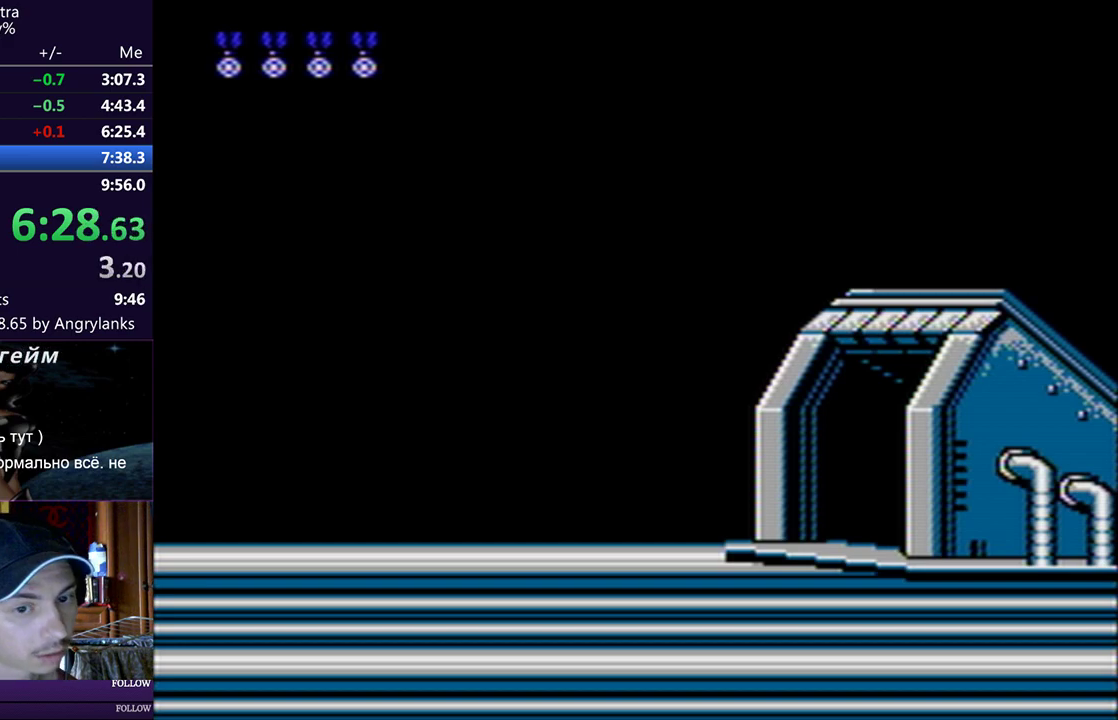
{"buttons": ["DPAD_RIGHT"], "events": []}
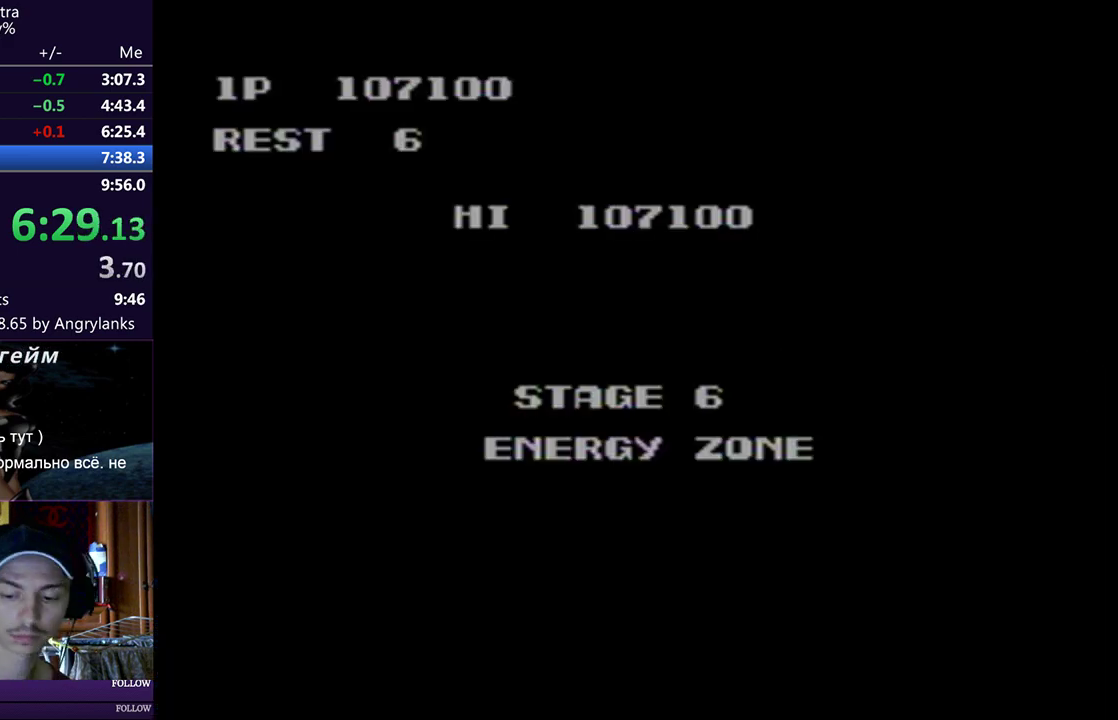
{"buttons": ["DPAD_RIGHT"], "events": []}
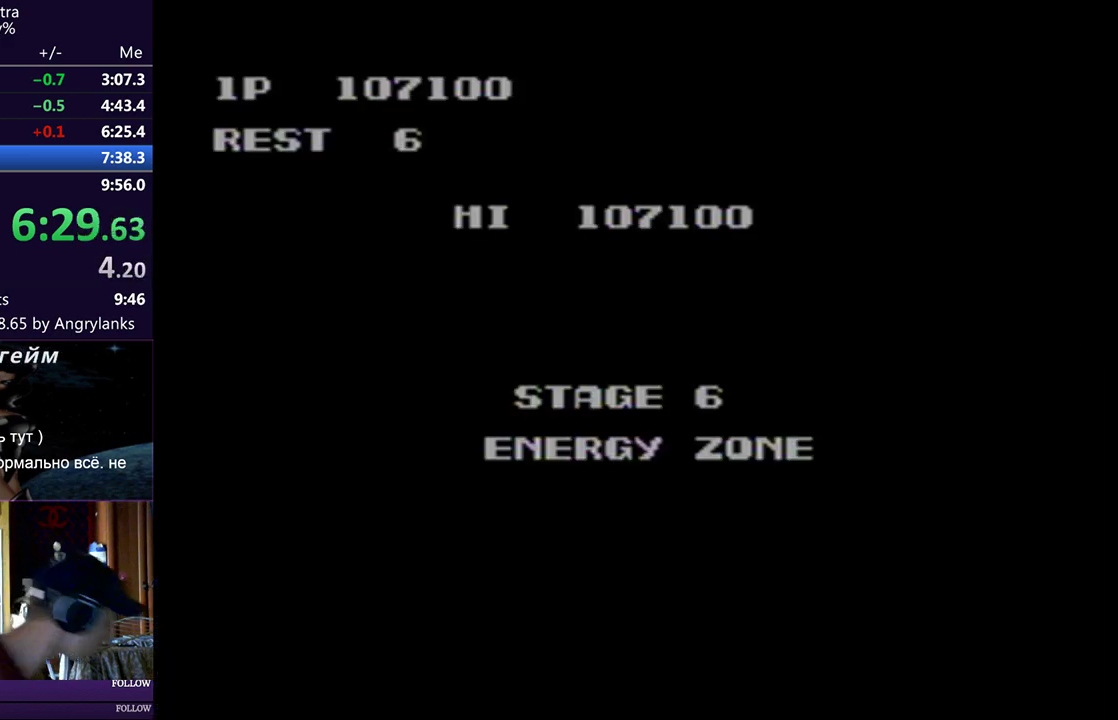
{"buttons": ["DPAD_RIGHT"], "events": []}
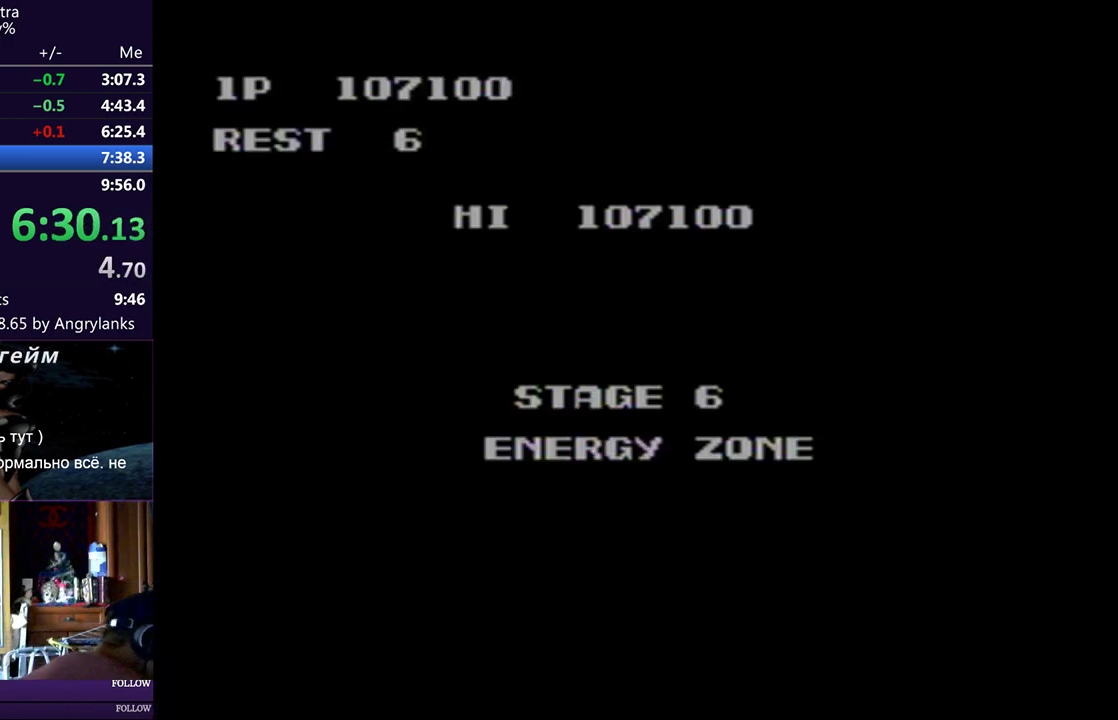
{"buttons": ["DPAD_RIGHT"], "events": []}
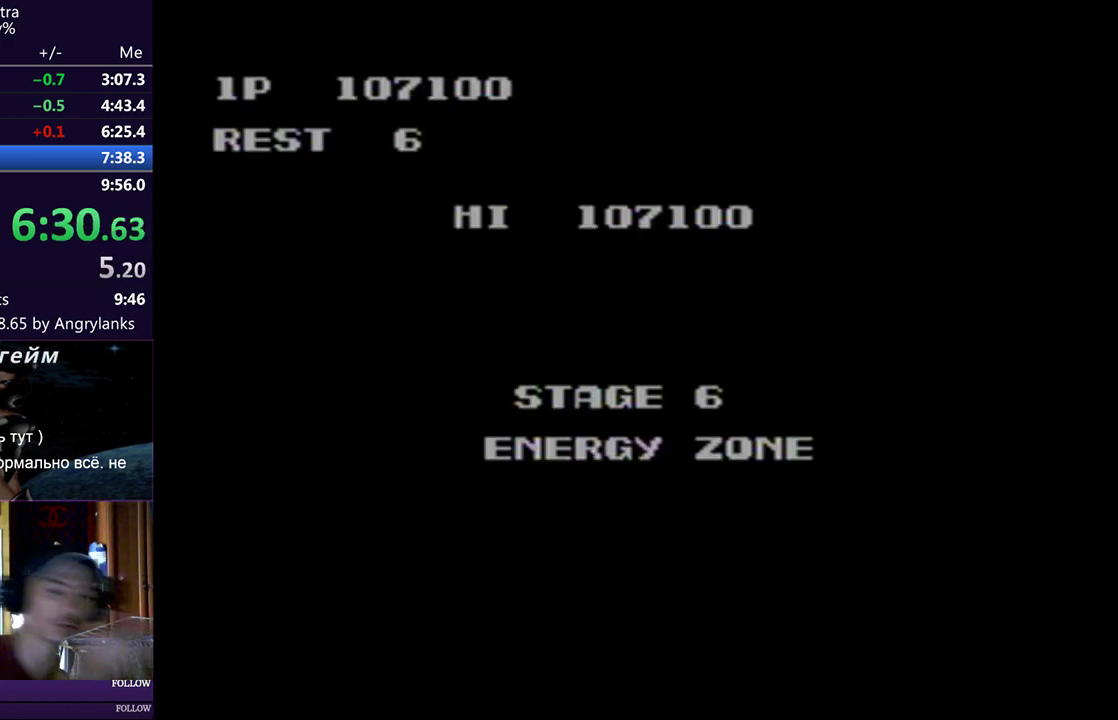
{"buttons": ["DPAD_RIGHT"], "events": []}